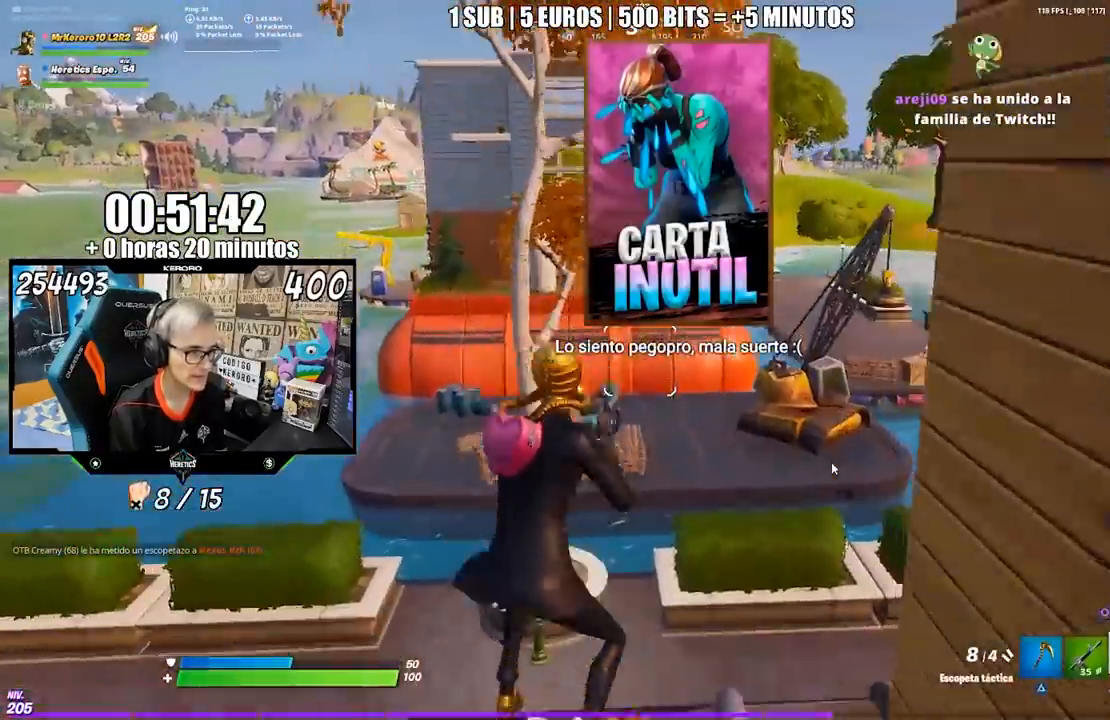
Gameplay with a controller (PlayStation layout); each line is a JSON object with the inputs held at the frame after it. "events" lists button and stick changes between this image and that frame as [ms after this image, input, new state], when the widget could be followed in between. Not read: L1 L2 R1 R2.
{"buttons": [], "left_stick": "up-right", "right_stick": "center", "events": []}
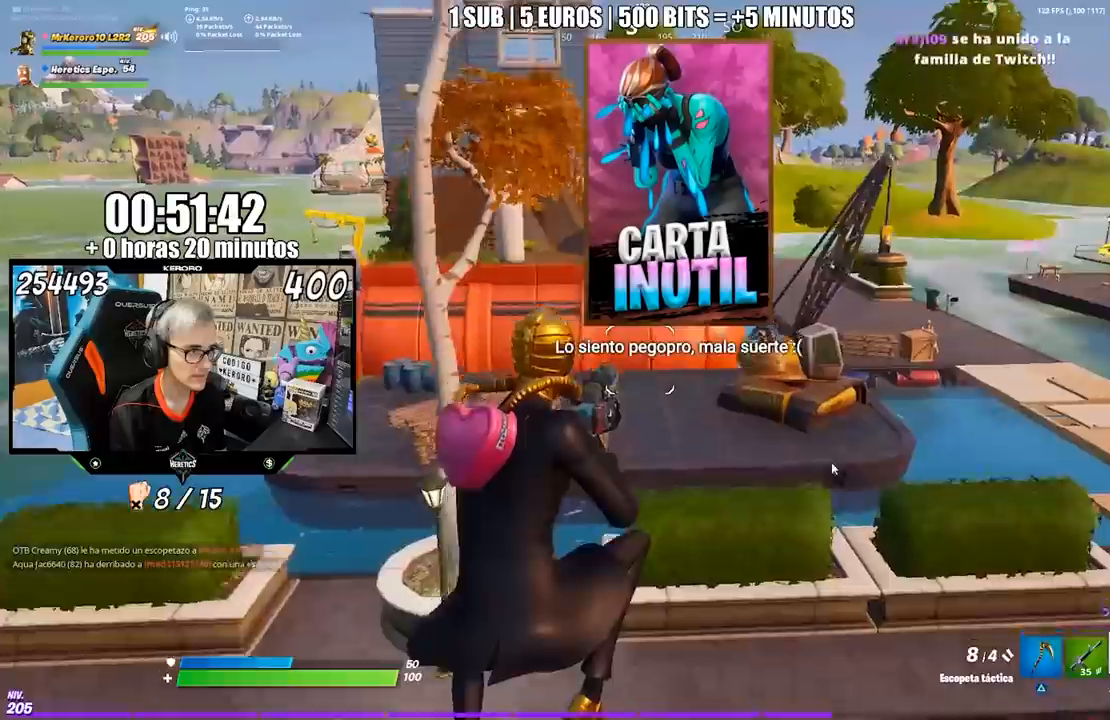
{"buttons": [], "left_stick": "up-right", "right_stick": "up", "events": [[283, "CIRCLE", "down"], [350, "CIRCLE", "up"], [500, "right_stick", "up"]]}
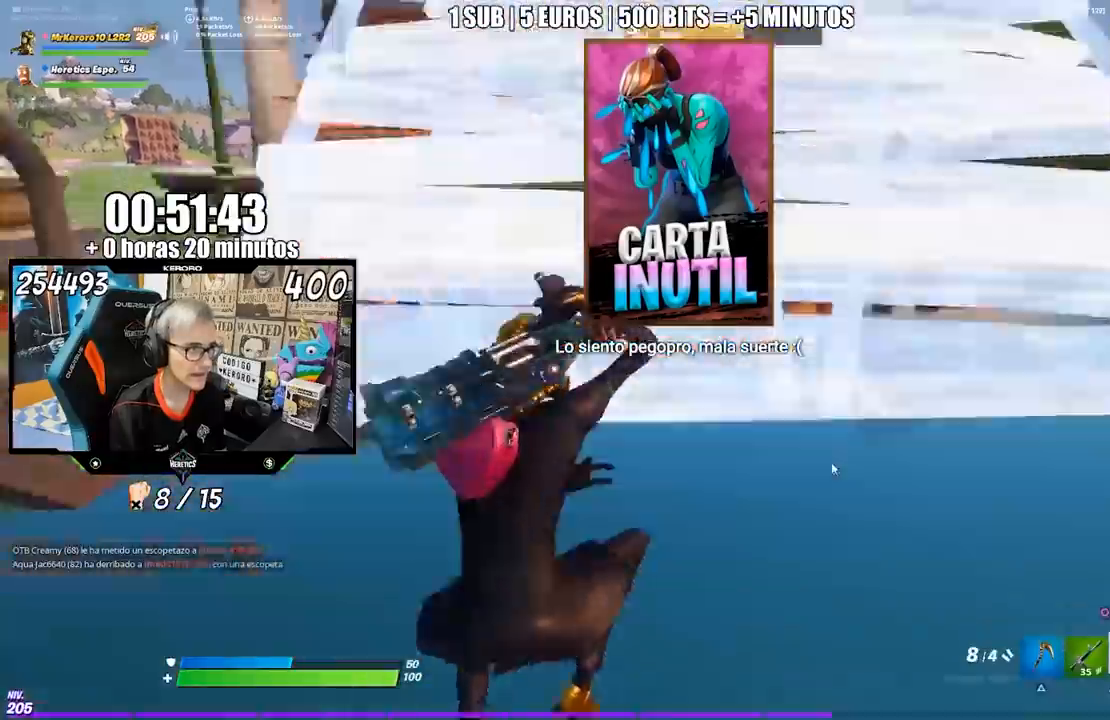
{"buttons": [], "left_stick": "up-right", "right_stick": "center", "events": [[100, "right_stick", "center"], [200, "CROSS", "down"], [283, "CROSS", "up"]]}
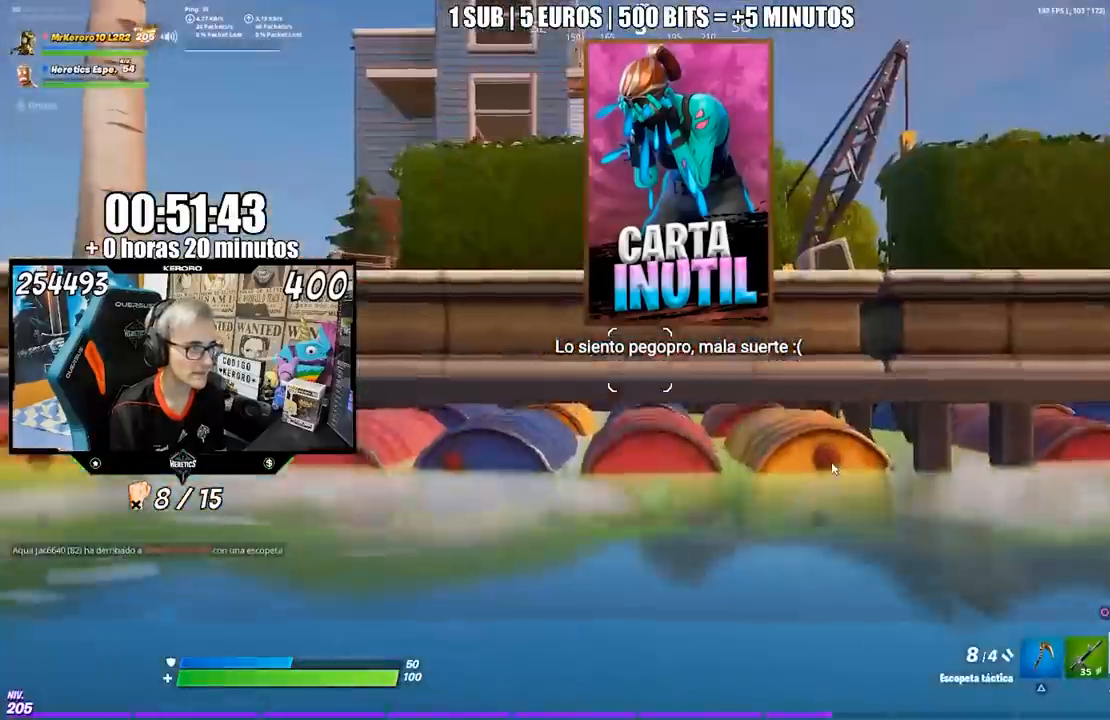
{"buttons": [], "left_stick": "down", "right_stick": "center", "events": [[33, "left_stick", "up"], [250, "CIRCLE", "down"], [317, "CIRCLE", "up"], [333, "left_stick", "down"]]}
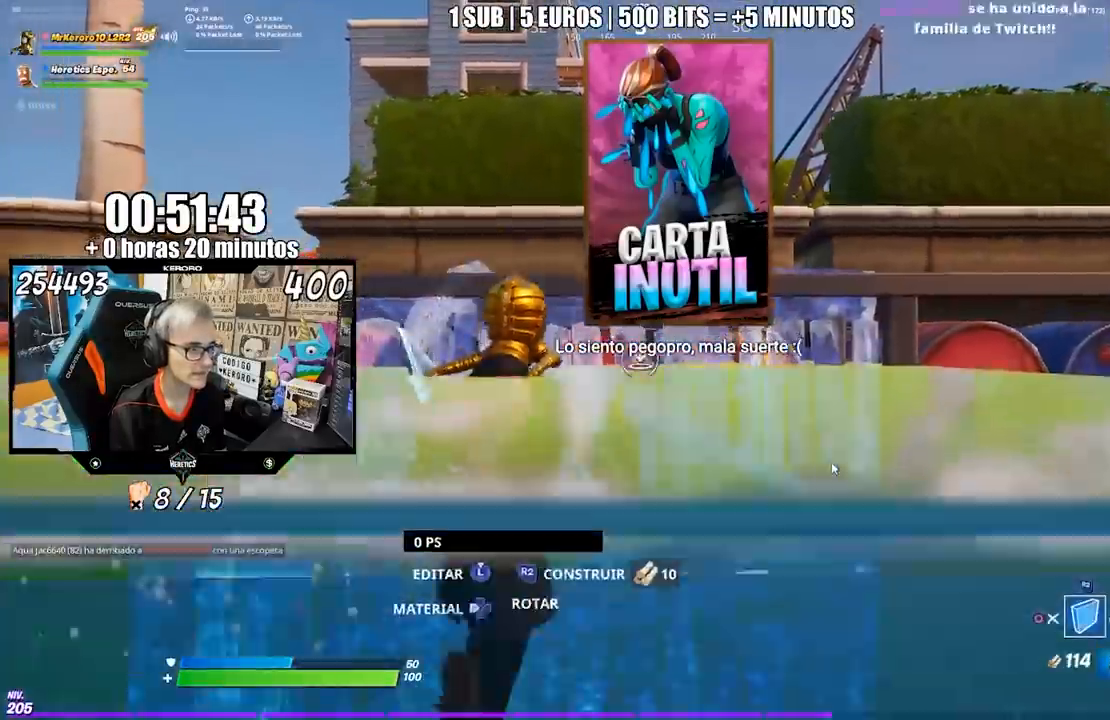
{"buttons": [], "left_stick": "up", "right_stick": "down", "events": [[33, "left_stick", "up"], [150, "CROSS", "down"], [200, "CROSS", "up"], [367, "right_stick", "down-left"], [417, "right_stick", "down"]]}
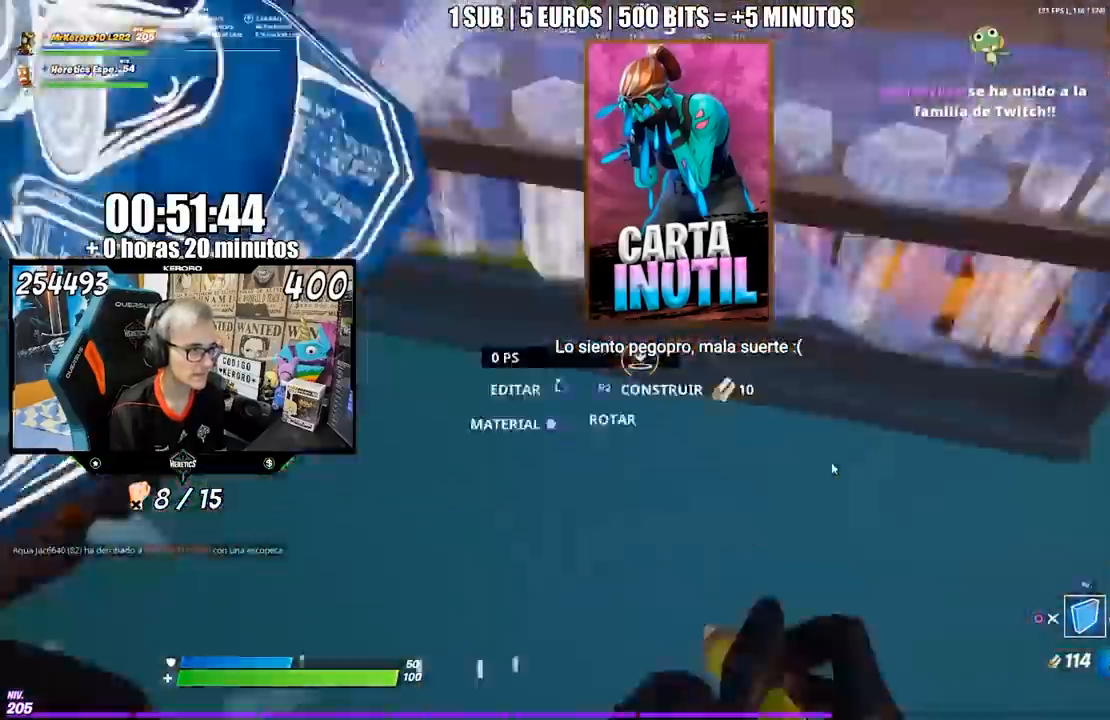
{"buttons": [], "left_stick": "up", "right_stick": "center", "events": [[33, "right_stick", "center"], [117, "right_stick", "up"], [267, "right_stick", "center"], [350, "CIRCLE", "down"], [417, "CIRCLE", "up"]]}
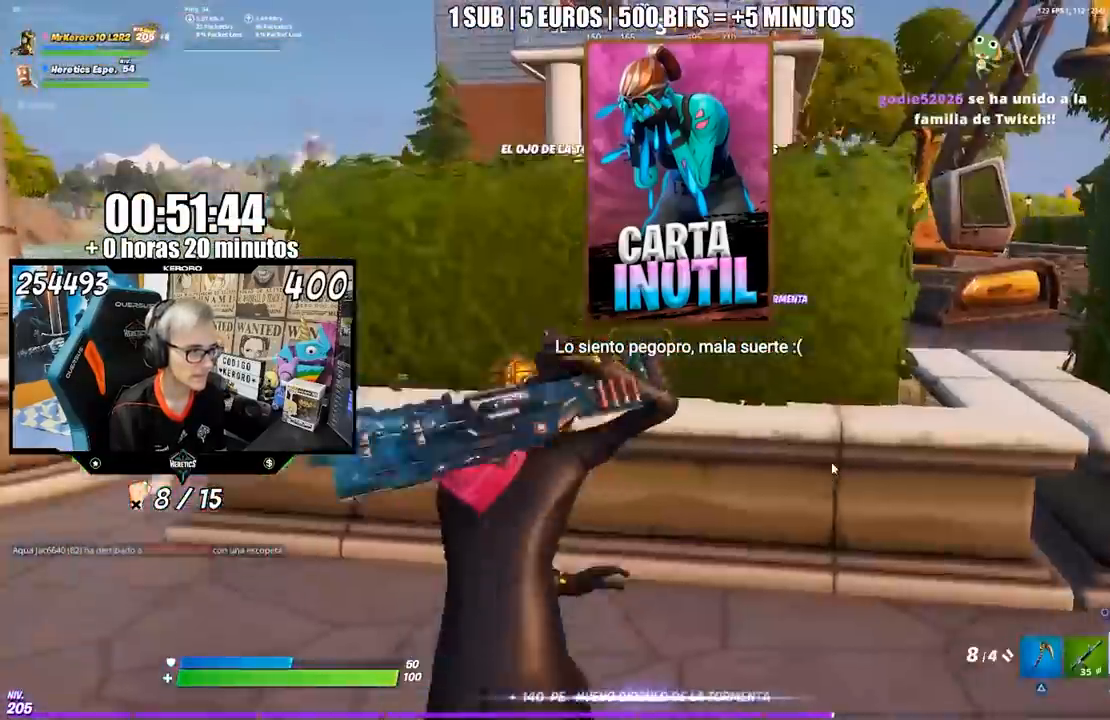
{"buttons": ["CROSS"], "left_stick": "up", "right_stick": "center", "events": [[467, "CROSS", "down"]]}
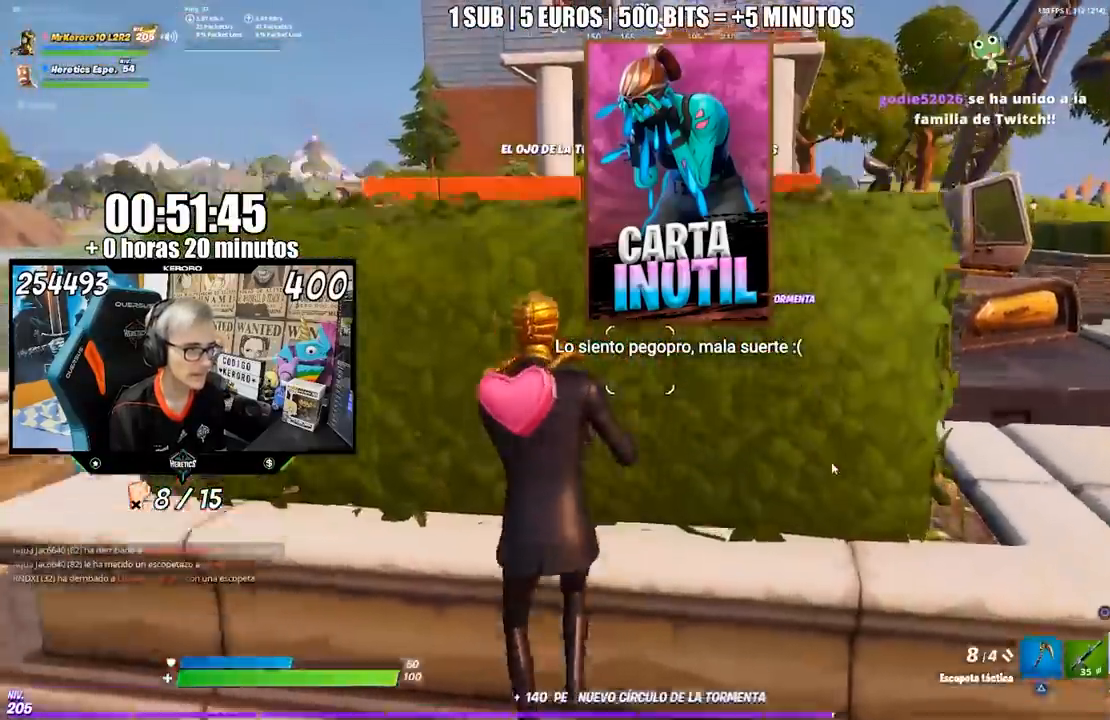
{"buttons": [], "left_stick": "up", "right_stick": "center", "events": [[67, "CIRCLE", "down"], [67, "CROSS", "up"], [150, "CIRCLE", "up"], [233, "right_stick", "down"], [333, "right_stick", "center"], [383, "right_stick", "up"], [500, "right_stick", "center"]]}
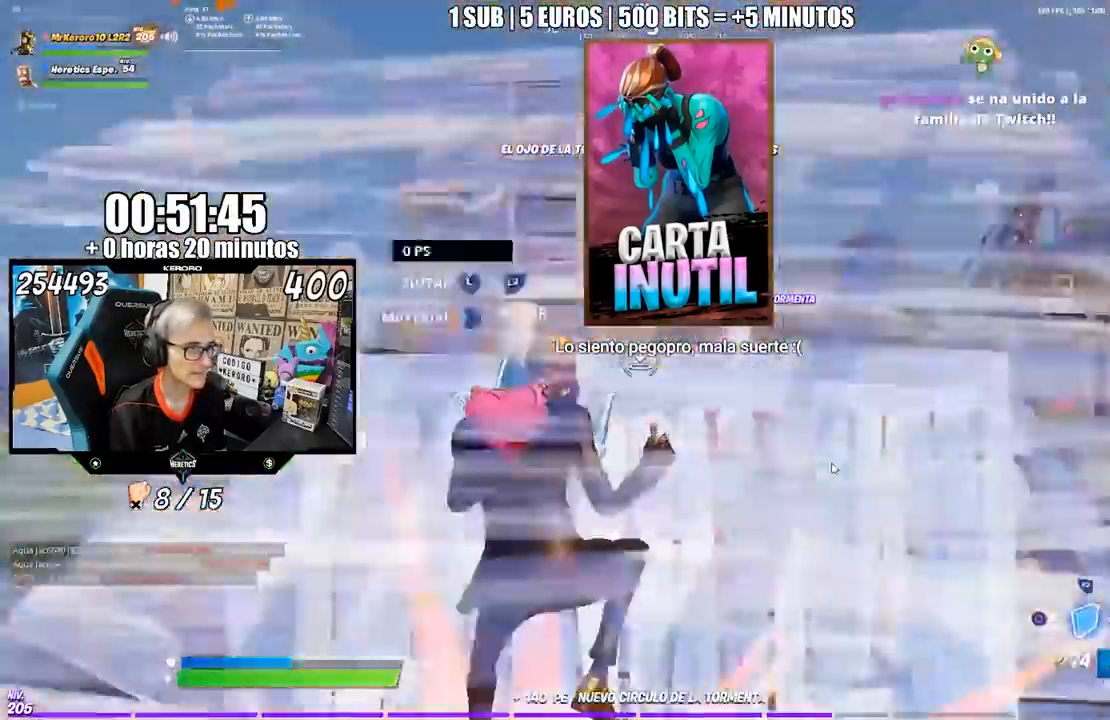
{"buttons": [], "left_stick": "up", "right_stick": "center", "events": [[250, "right_stick", "up"], [333, "right_stick", "down"], [433, "right_stick", "center"]]}
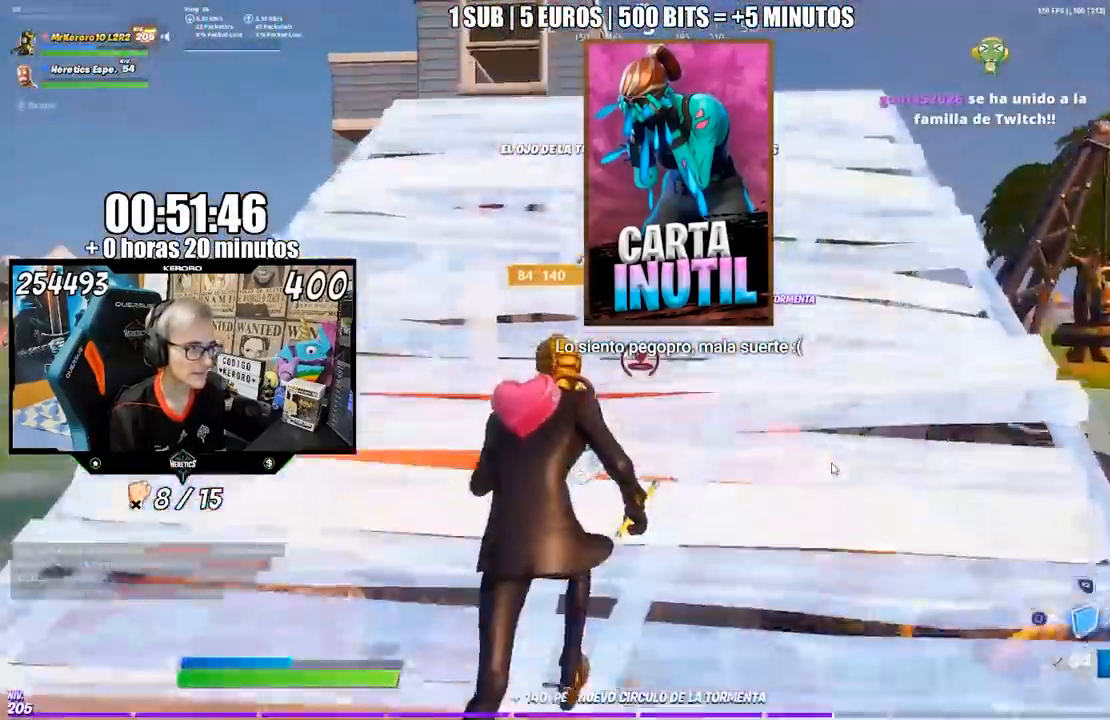
{"buttons": [], "left_stick": "up", "right_stick": "center", "events": [[167, "right_stick", "up"], [300, "right_stick", "down"], [450, "right_stick", "center"]]}
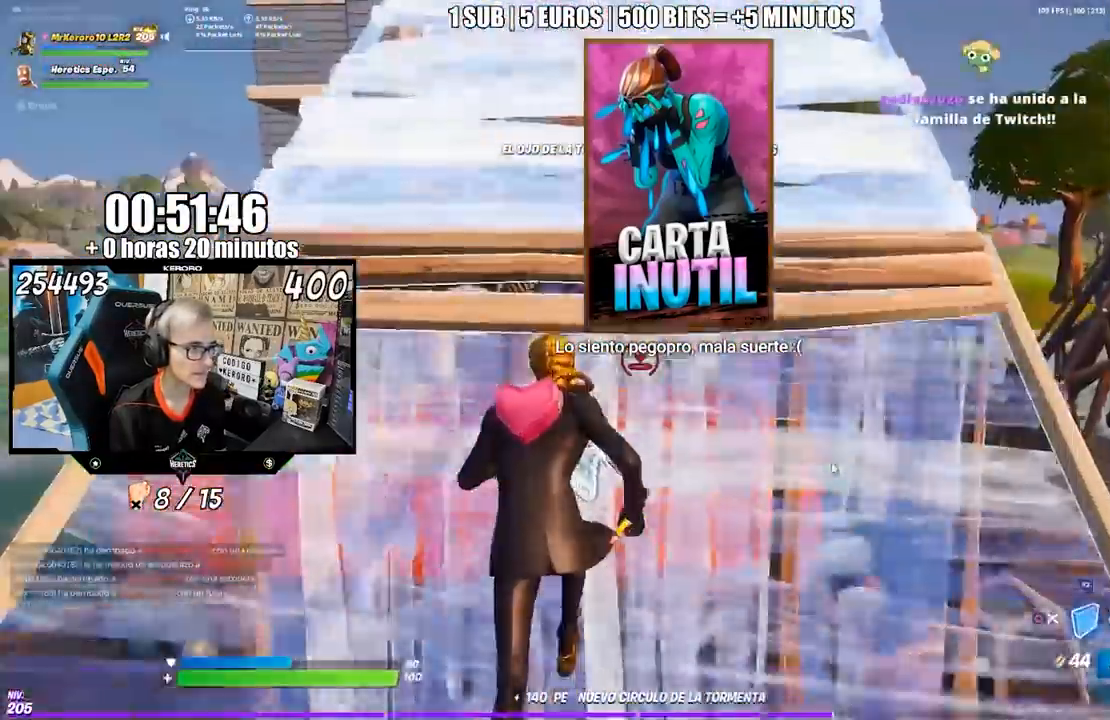
{"buttons": ["CIRCLE"], "left_stick": "up", "right_stick": "center", "events": [[317, "CROSS", "down"], [450, "CIRCLE", "down"], [450, "CROSS", "up"]]}
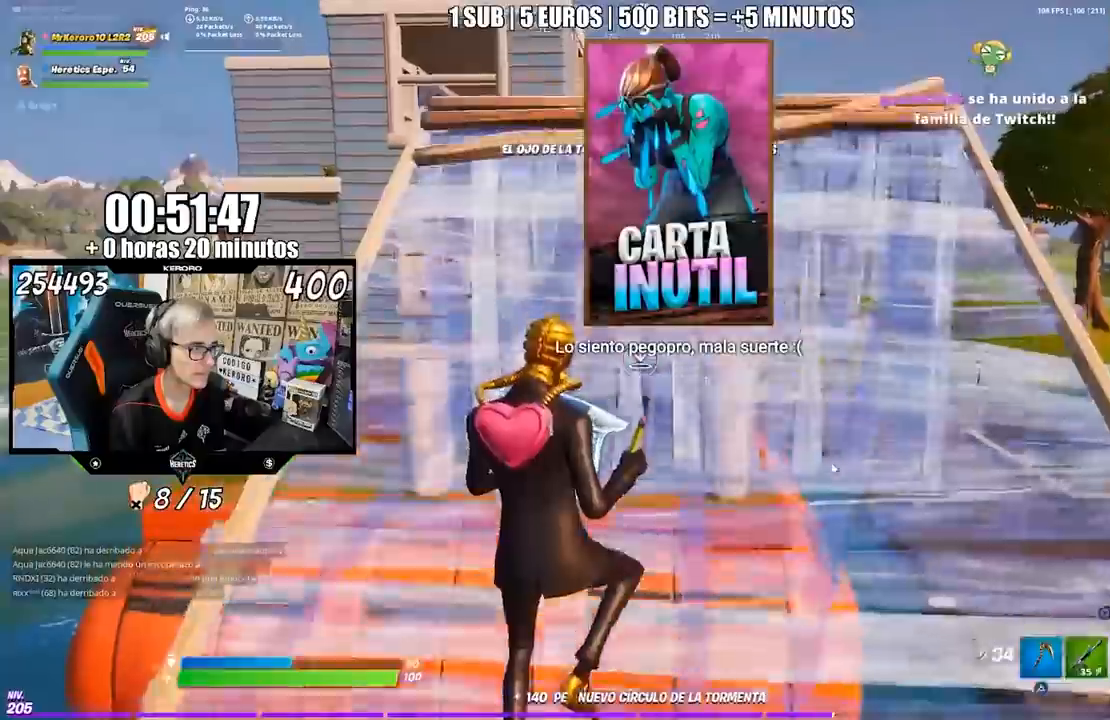
{"buttons": [], "left_stick": "up", "right_stick": "center", "events": [[50, "CIRCLE", "up"]]}
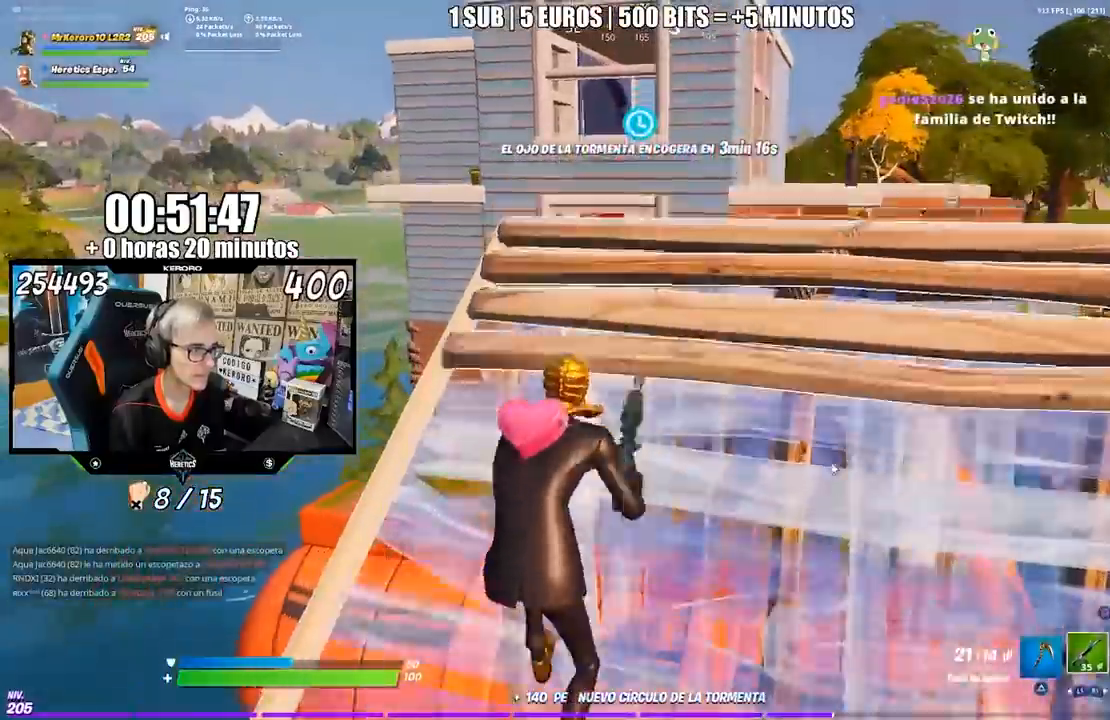
{"buttons": [], "left_stick": "up-right", "right_stick": "up", "events": [[350, "R3", "down"], [350, "right_stick", "down"], [367, "left_stick", "center"], [450, "R3", "up"], [483, "left_stick", "up-right"], [483, "right_stick", "up"]]}
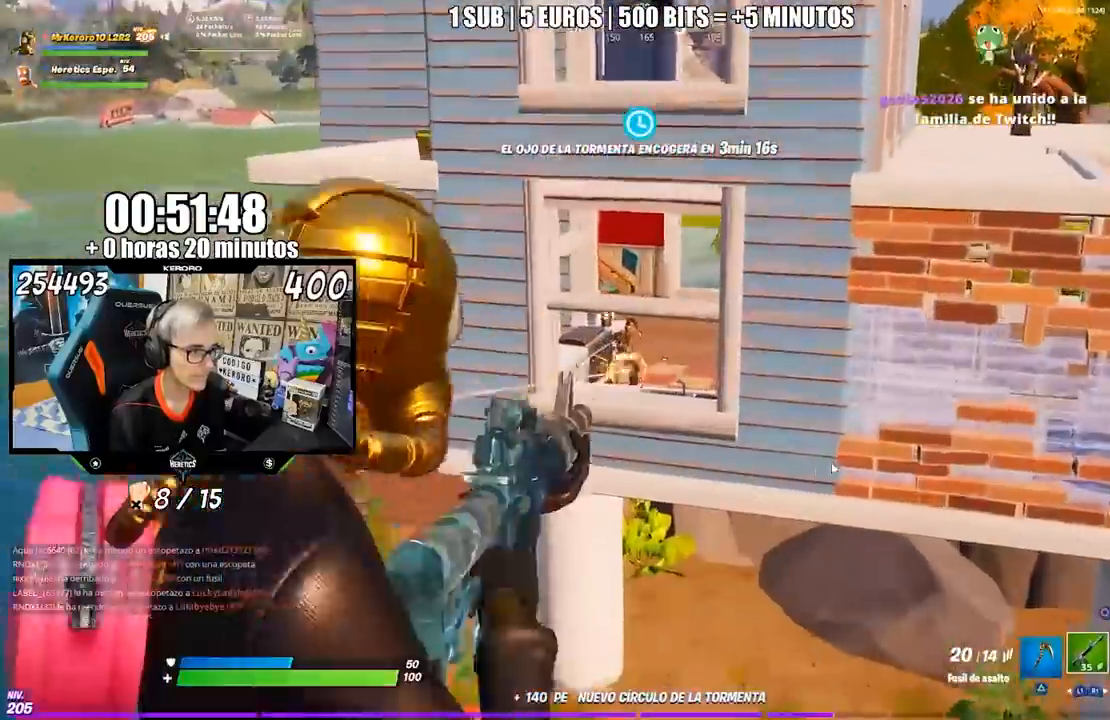
{"buttons": [], "left_stick": "right", "right_stick": "center", "events": [[67, "left_stick", "left"], [67, "right_stick", "left"], [167, "right_stick", "right"], [267, "right_stick", "up-left"], [367, "right_stick", "center"], [433, "left_stick", "right"]]}
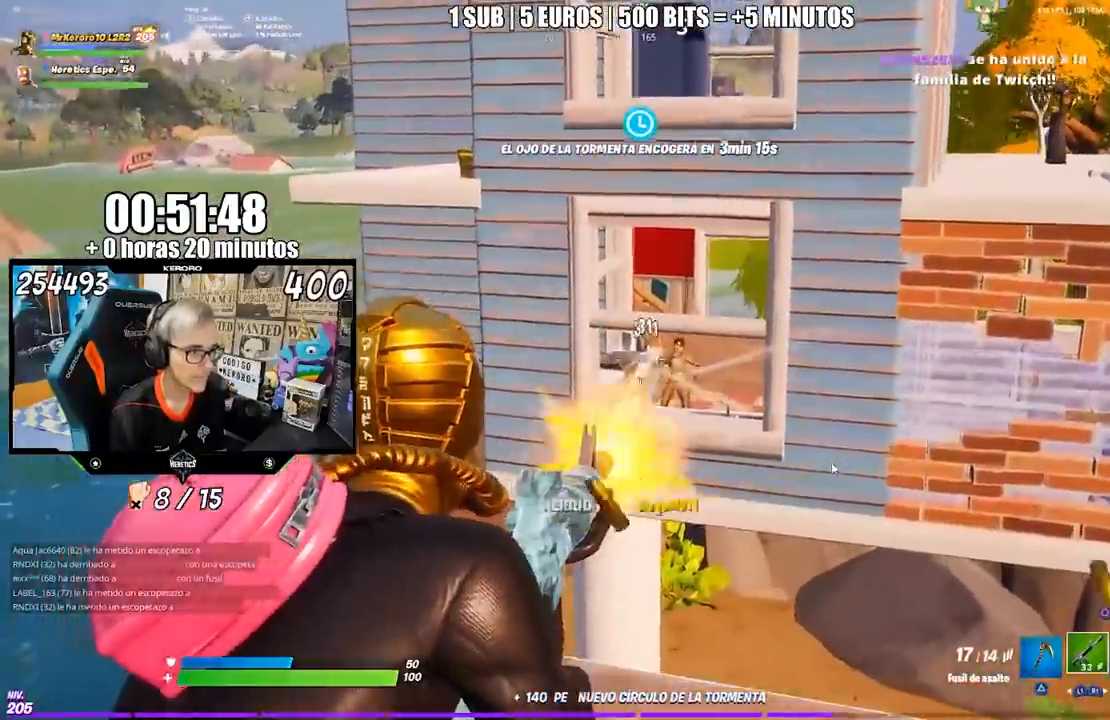
{"buttons": [], "left_stick": "right", "right_stick": "center", "events": [[183, "right_stick", "right"], [317, "CROSS", "down"], [317, "right_stick", "center"], [450, "CROSS", "up"]]}
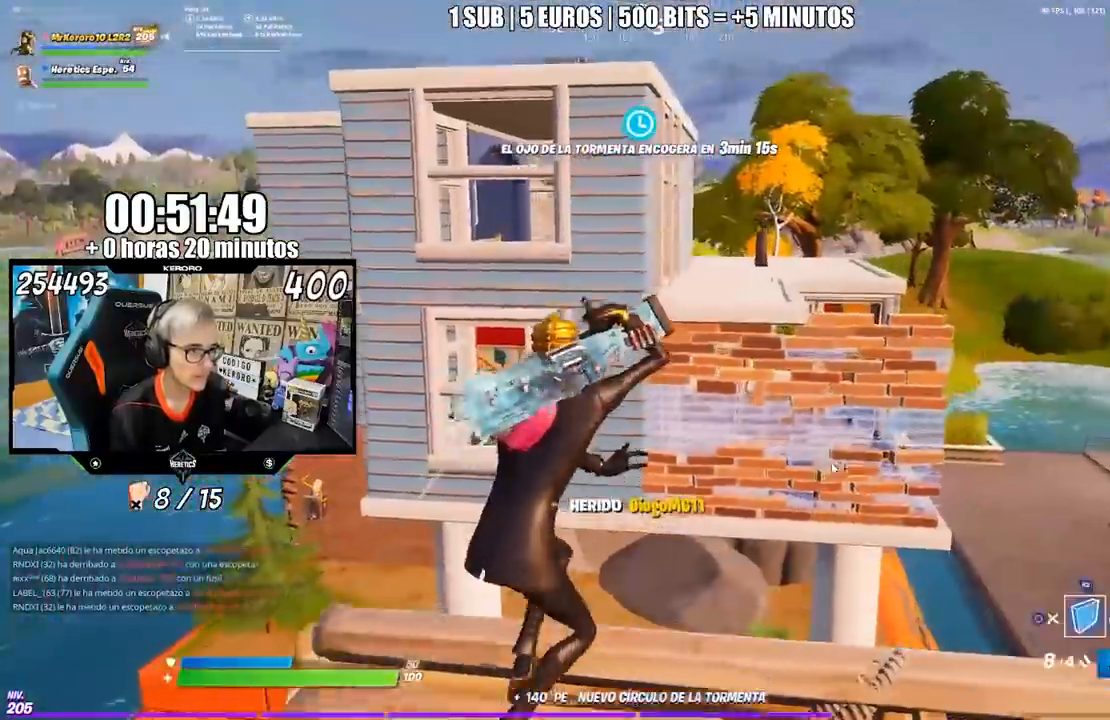
{"buttons": [], "left_stick": "up-right", "right_stick": "up"}
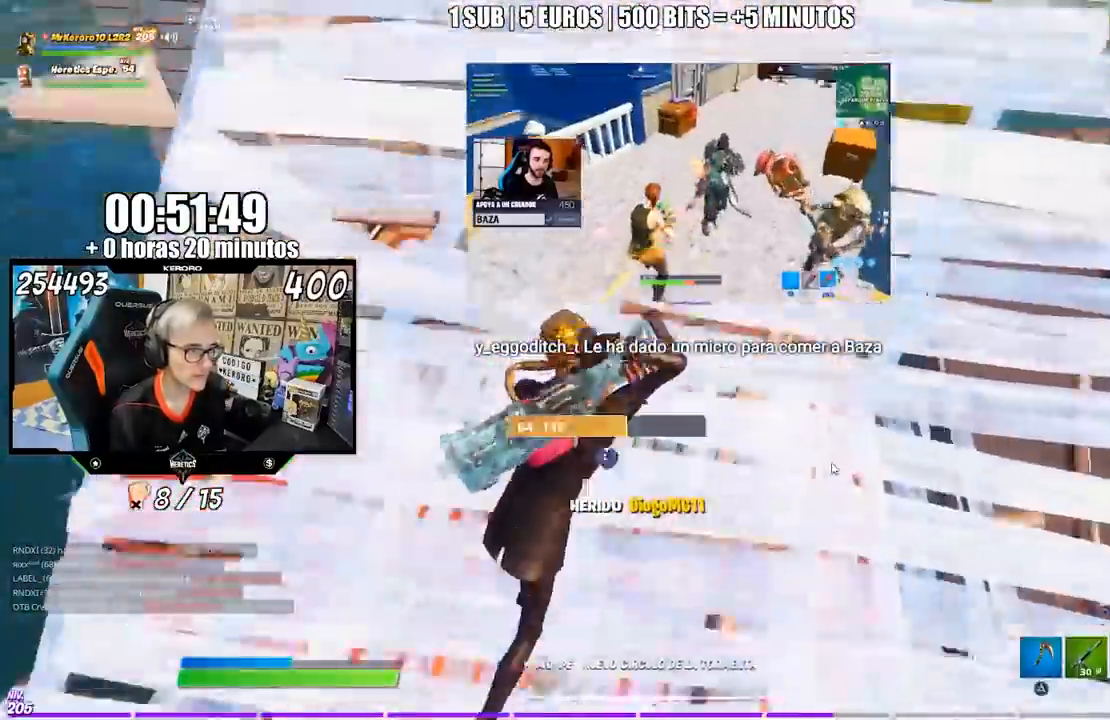
{"buttons": ["CROSS"], "left_stick": "up", "right_stick": "center", "events": [[100, "right_stick", "center"], [167, "left_stick", "up"], [350, "CIRCLE", "down"], [417, "CIRCLE", "up"], [500, "CROSS", "down"]]}
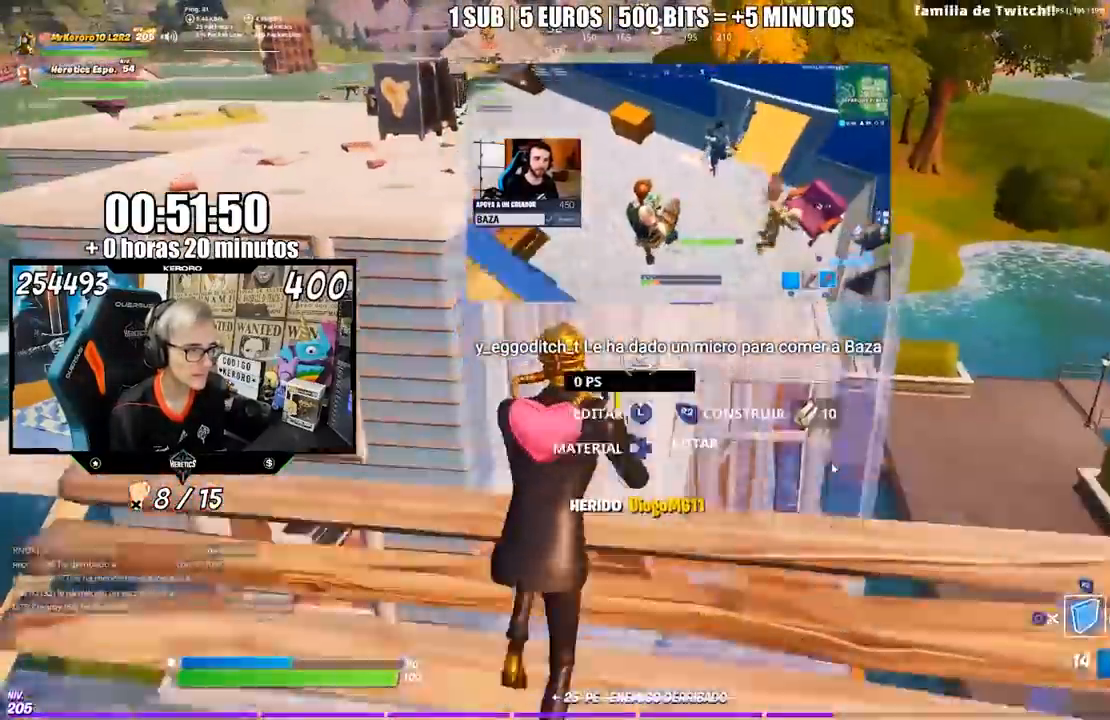
{"buttons": [], "left_stick": "up-right", "right_stick": "center", "events": [[50, "CIRCLE", "down"], [50, "left_stick", "up-right"], [83, "CROSS", "up"], [150, "CIRCLE", "up"], [200, "right_stick", "down"], [400, "right_stick", "center"]]}
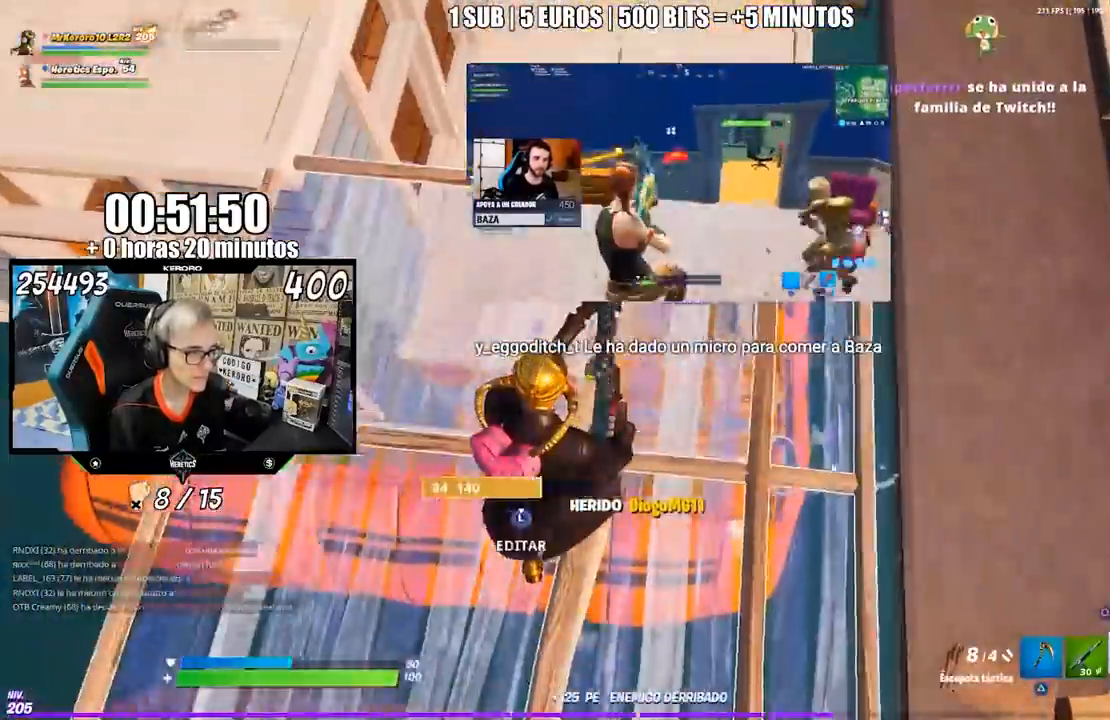
{"buttons": [], "left_stick": "up-right", "right_stick": "up-left", "events": [[450, "right_stick", "up-left"]]}
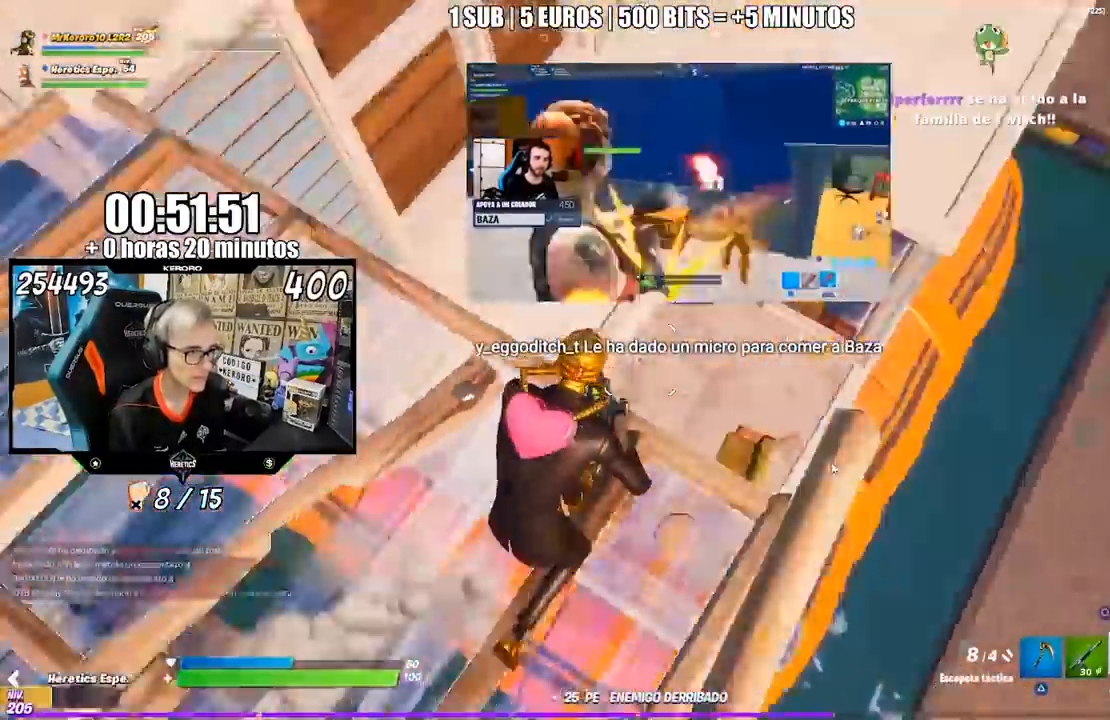
{"buttons": [], "left_stick": "up-left", "right_stick": "up", "events": [[233, "right_stick", "center"], [367, "left_stick", "left"], [417, "left_stick", "up-left"], [433, "right_stick", "up"]]}
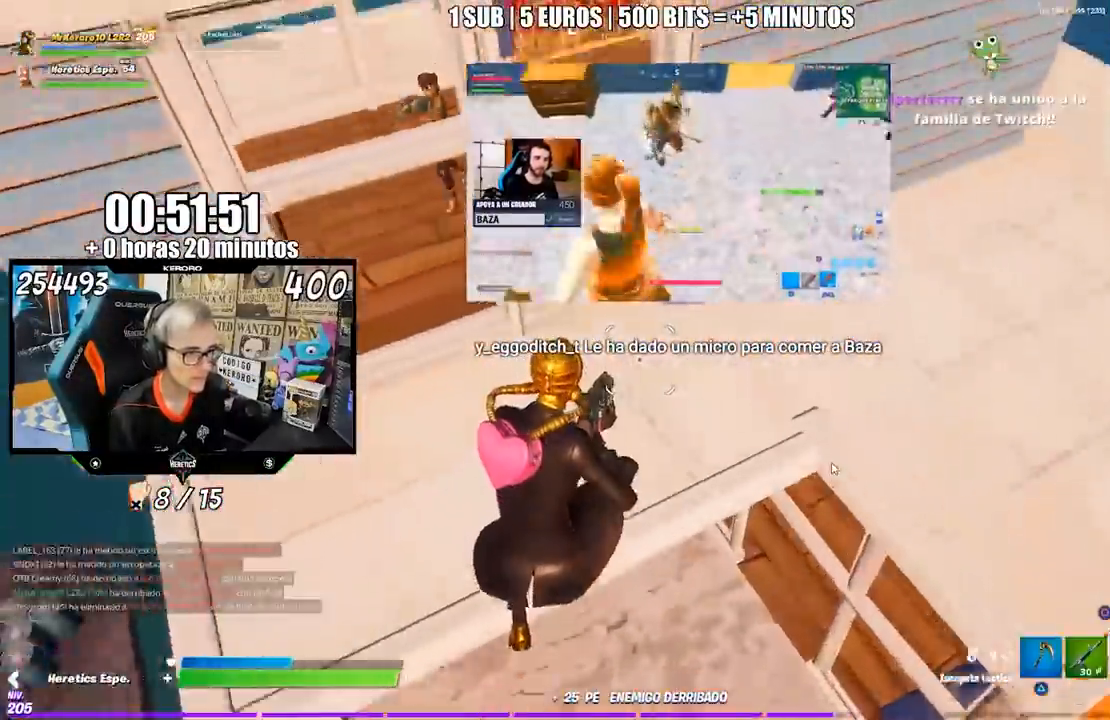
{"buttons": [], "left_stick": "up-right", "right_stick": "center", "events": [[100, "left_stick", "up-right"], [417, "right_stick", "center"]]}
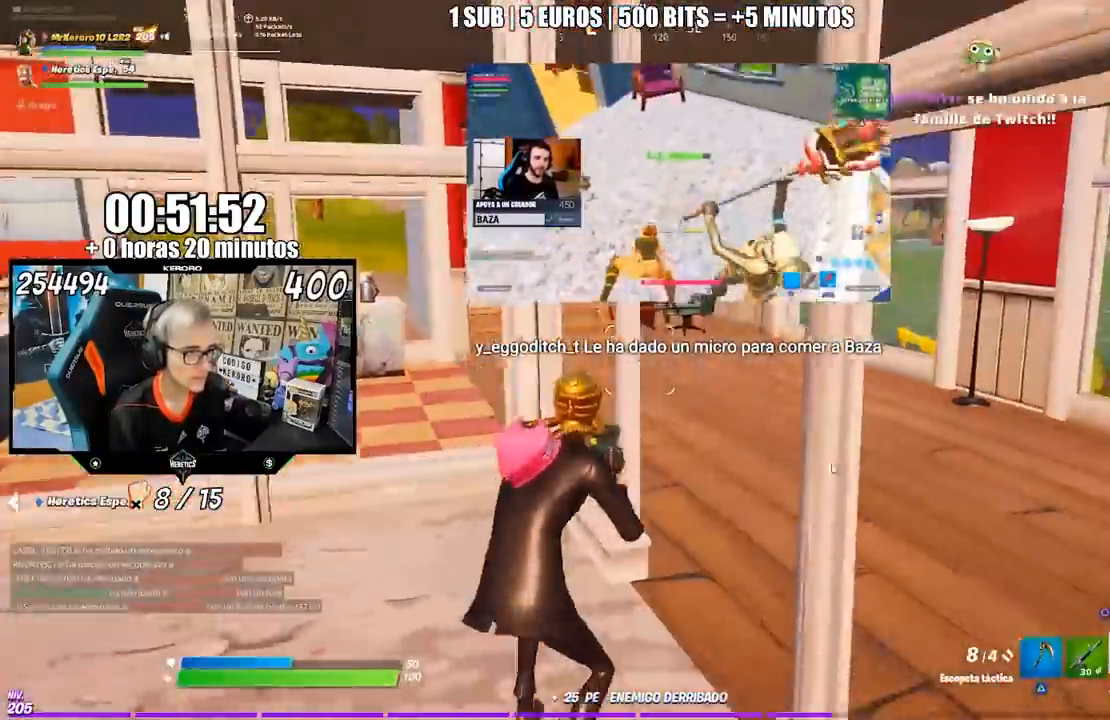
{"buttons": [], "left_stick": "up-right", "right_stick": "center", "events": [[283, "right_stick", "up-left"], [400, "right_stick", "center"]]}
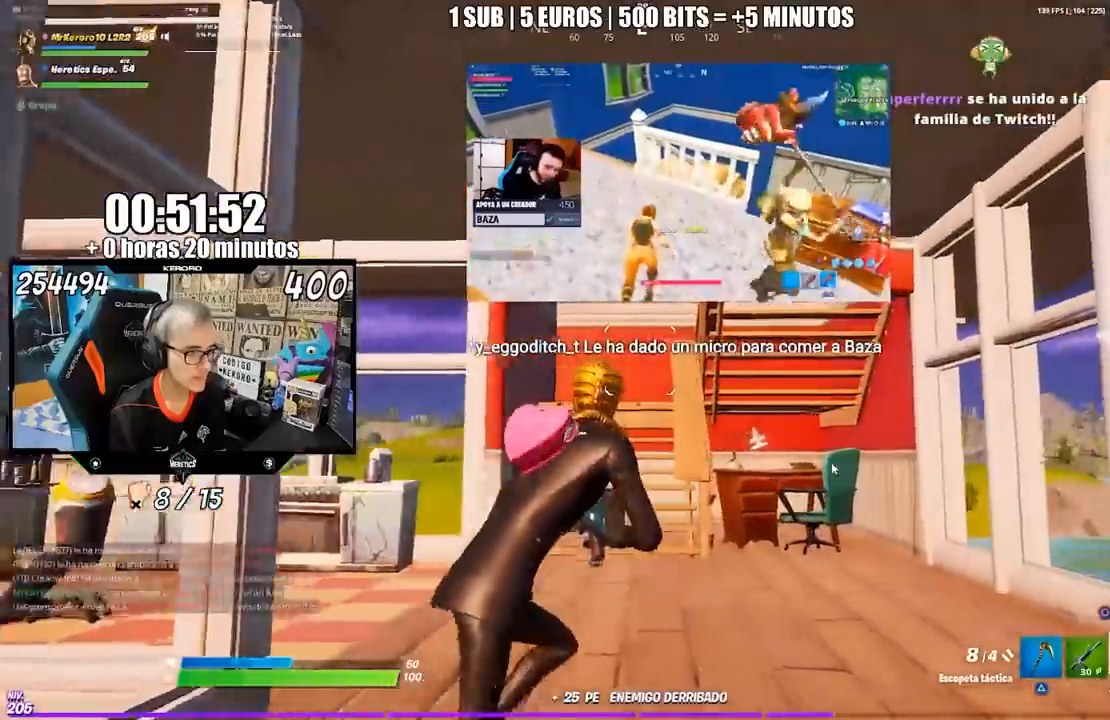
{"buttons": [], "left_stick": "up-right", "right_stick": "center", "events": [[217, "CIRCLE", "down"], [283, "CIRCLE", "up"], [350, "CIRCLE", "down"], [417, "CIRCLE", "up"]]}
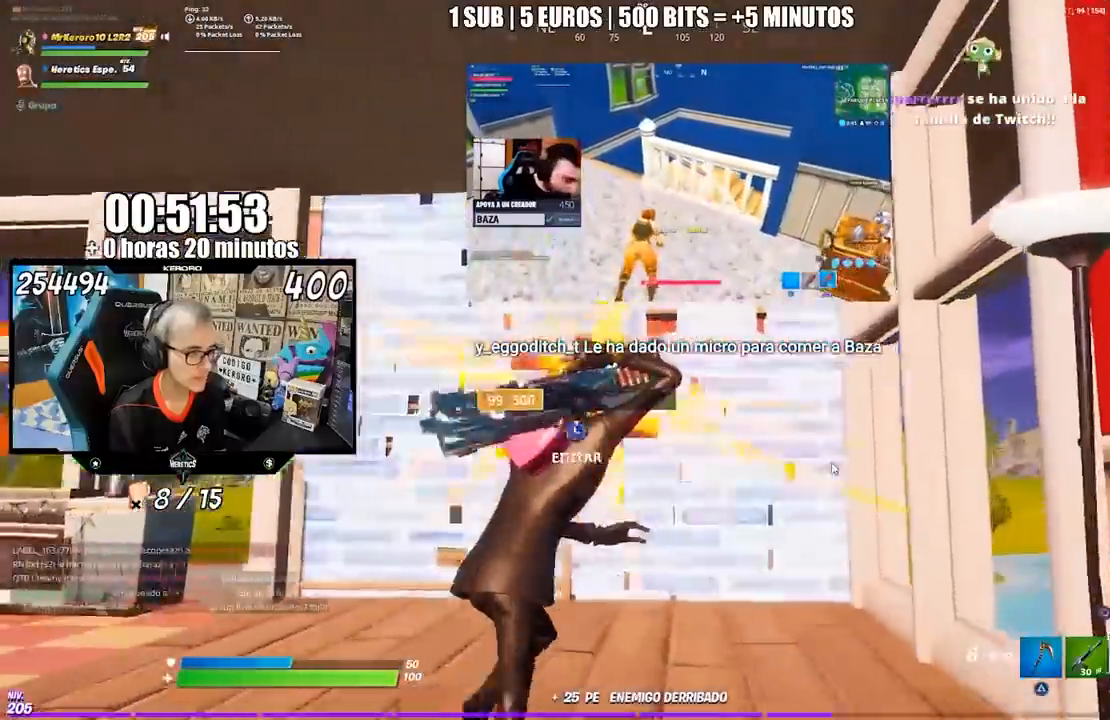
{"buttons": [], "left_stick": "up-right", "right_stick": "center", "events": [[33, "right_stick", "left"], [267, "right_stick", "center"], [350, "CIRCLE", "down"], [417, "CIRCLE", "up"]]}
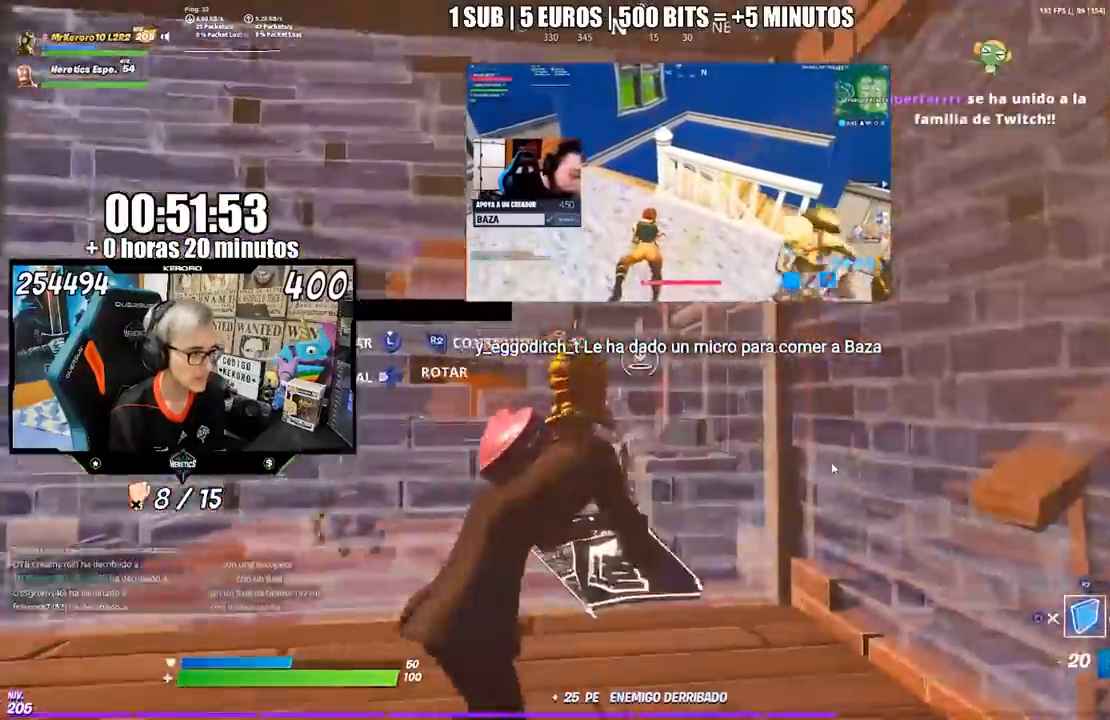
{"buttons": ["R3"], "left_stick": "left", "right_stick": "down-right", "events": [[50, "right_stick", "left"], [183, "left_stick", "up"], [183, "right_stick", "center"], [250, "CIRCLE", "down"], [317, "CIRCLE", "up"], [400, "R3", "down"], [400, "right_stick", "down-right"], [433, "left_stick", "left"]]}
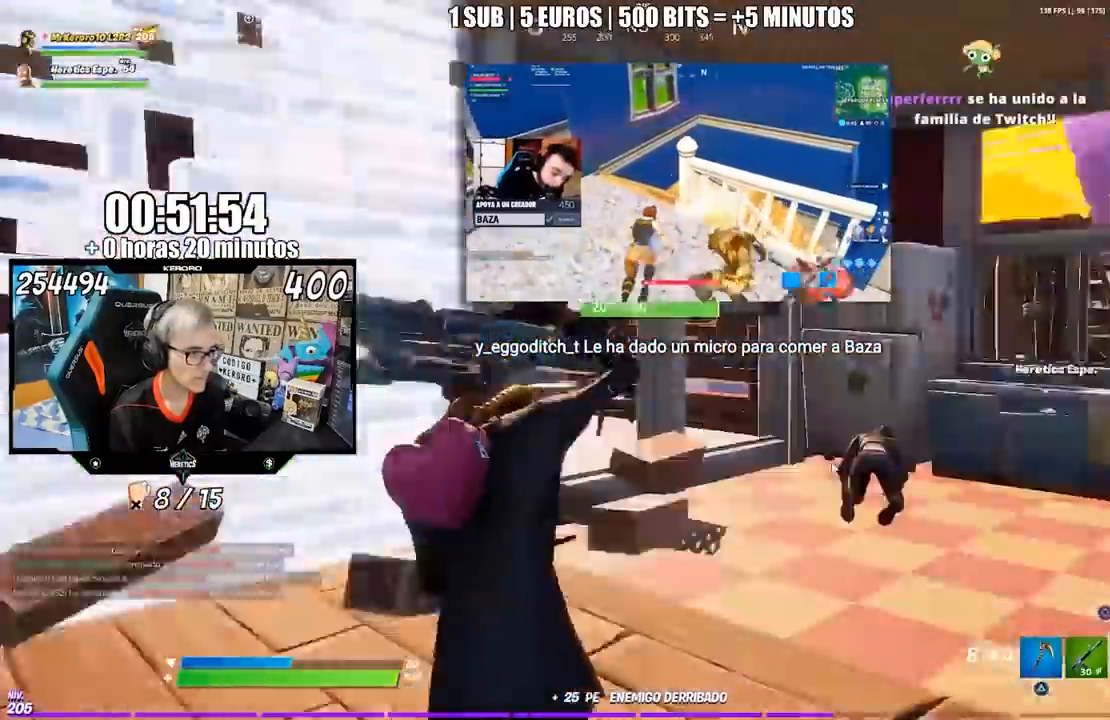
{"buttons": [], "left_stick": "left", "right_stick": "center", "events": [[33, "R3", "up"], [100, "right_stick", "center"], [167, "CROSS", "down"], [283, "CROSS", "up"]]}
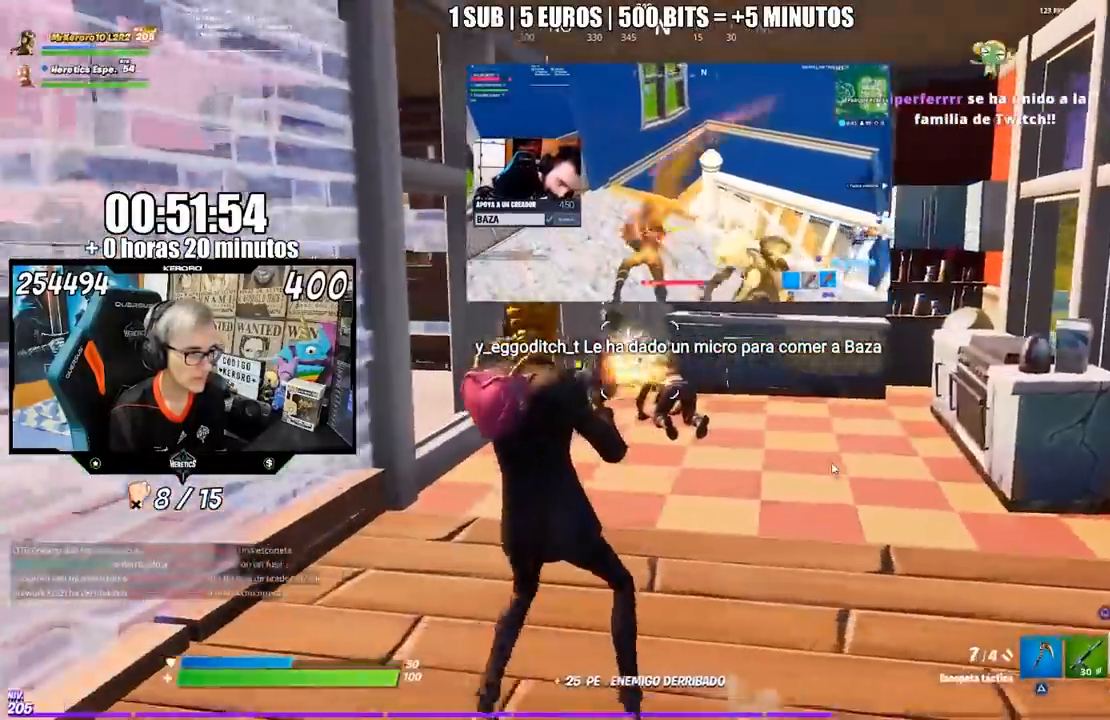
{"buttons": [], "left_stick": "down-right", "right_stick": "center", "events": [[17, "left_stick", "down-left"], [100, "CIRCLE", "down"], [183, "CIRCLE", "up"], [217, "left_stick", "down"], [267, "R3", "down"], [350, "left_stick", "down-right"], [367, "R3", "up"]]}
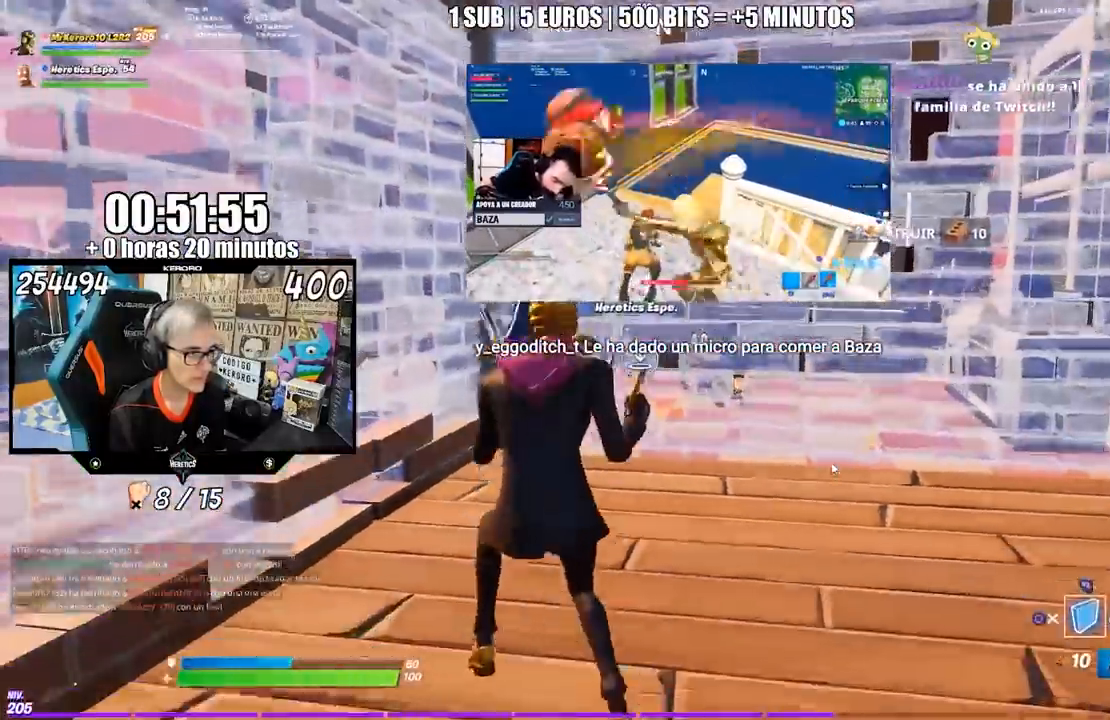
{"buttons": [], "left_stick": "up", "right_stick": "center", "events": [[133, "left_stick", "right"], [217, "CIRCLE", "down"], [283, "CIRCLE", "up"], [283, "left_stick", "up-right"], [383, "CIRCLE", "down"], [450, "CIRCLE", "up"], [483, "left_stick", "up"]]}
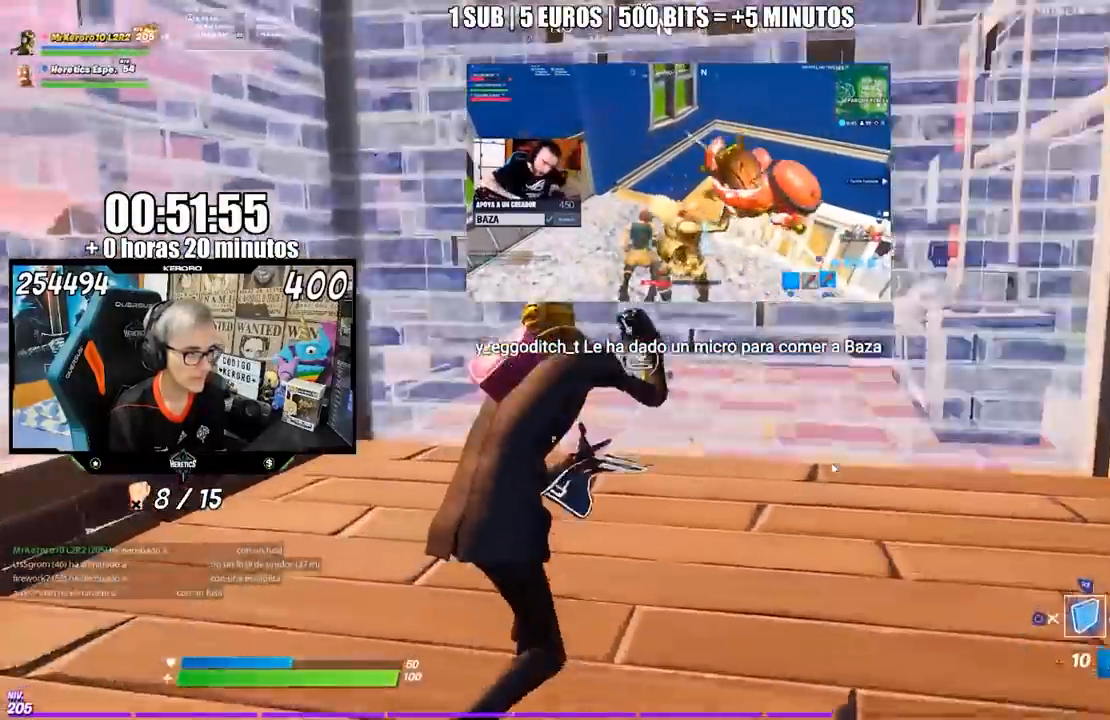
{"buttons": [], "left_stick": "down", "right_stick": "left", "events": [[150, "right_stick", "right"], [167, "left_stick", "left"], [250, "left_stick", "down-left"], [267, "right_stick", "center"], [467, "left_stick", "down"], [500, "right_stick", "left"]]}
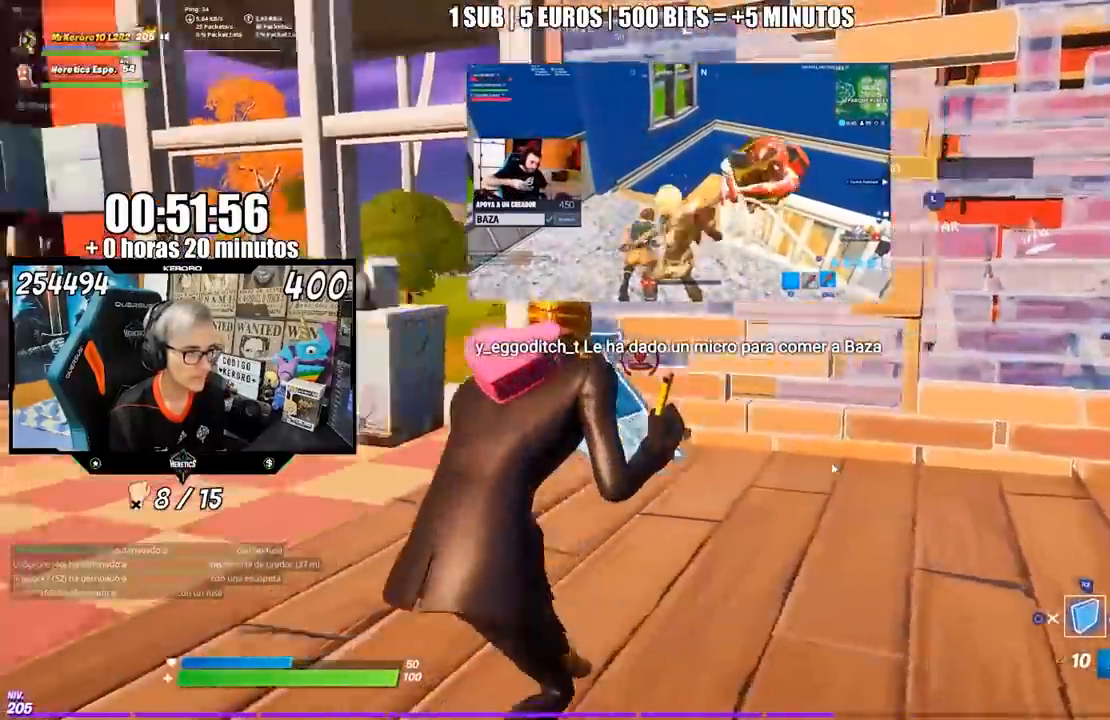
{"buttons": [], "left_stick": "down-right", "right_stick": "center", "events": [[67, "right_stick", "center"], [150, "CIRCLE", "down"], [233, "left_stick", "down-right"], [250, "CIRCLE", "up"], [400, "right_stick", "right"], [500, "right_stick", "center"]]}
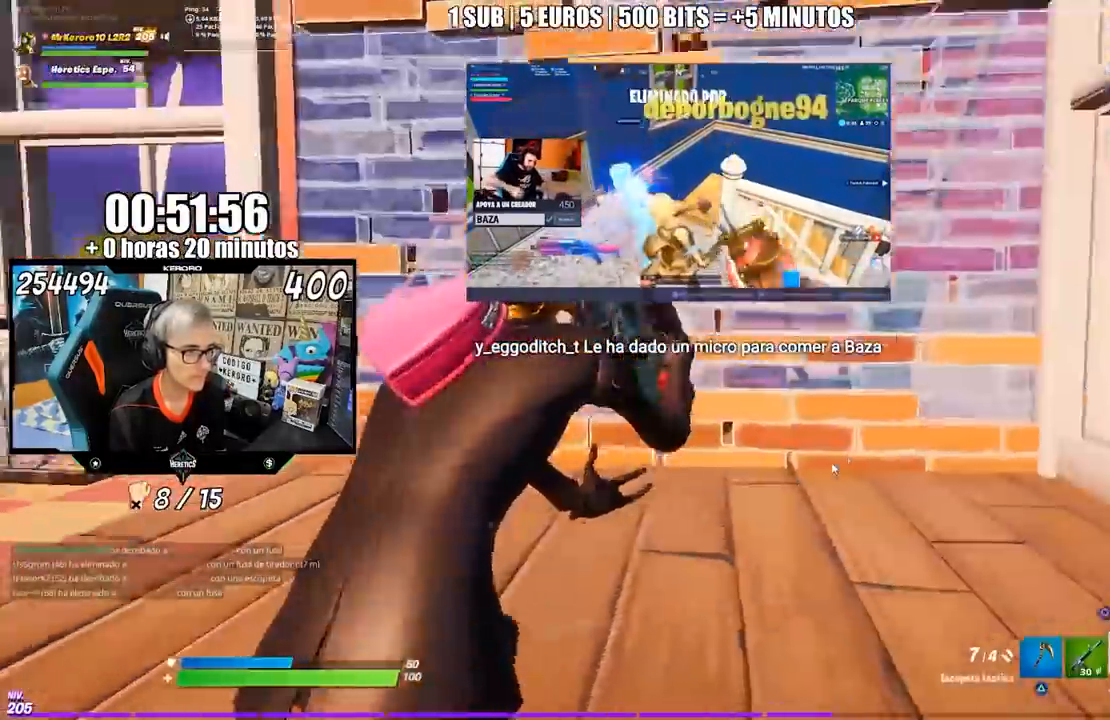
{"buttons": [], "left_stick": "up", "right_stick": "left", "events": [[167, "CROSS", "down"], [167, "left_stick", "down-left"], [217, "CROSS", "up"], [217, "left_stick", "left"], [300, "right_stick", "left"], [350, "R3", "down"], [450, "R3", "up"], [450, "left_stick", "up"]]}